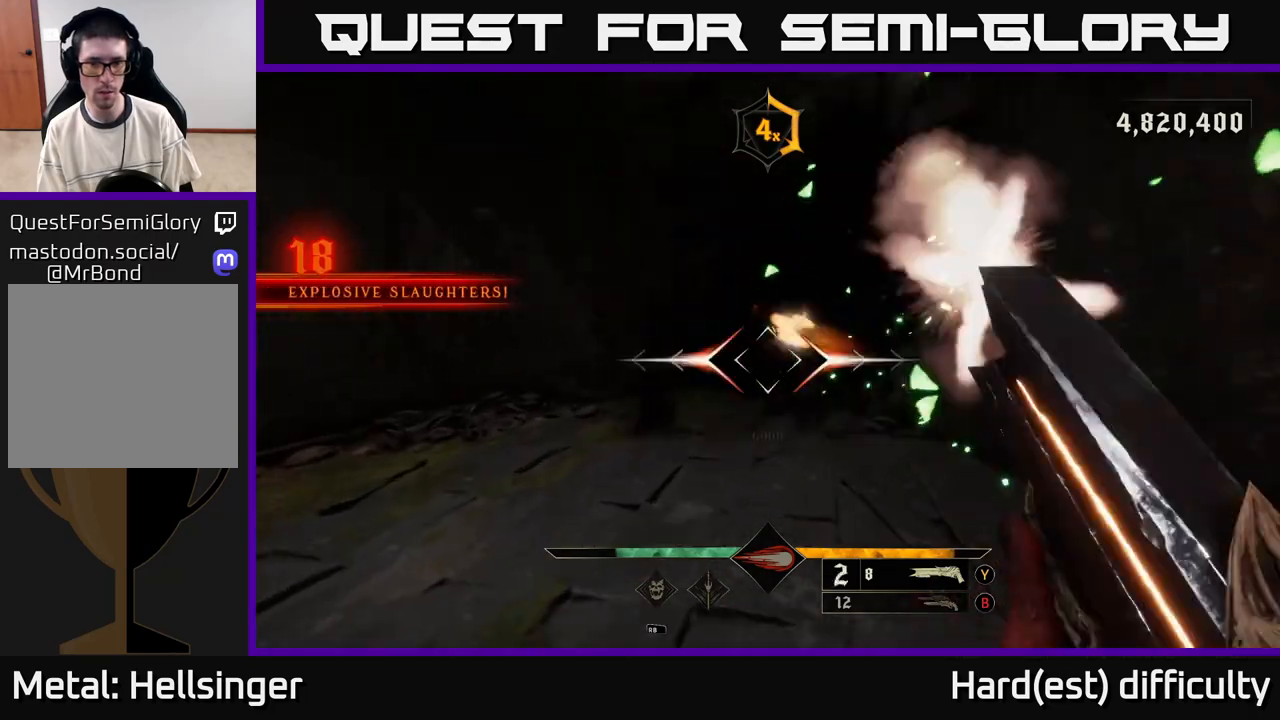
Gameplay with a controller (Xbox layout); each line is a JSON object with the inputs held at the frame after it. "events" lists button and stick changes between this image and that frame as [ms after this image, input, new state], when the widget could be followed in between.
{"buttons": [], "left_stick": "left", "right_stick": "right", "events": [[17, "R2", "up"], [167, "right_stick", "right"], [300, "right_stick", "center"], [400, "right_stick", "right"]]}
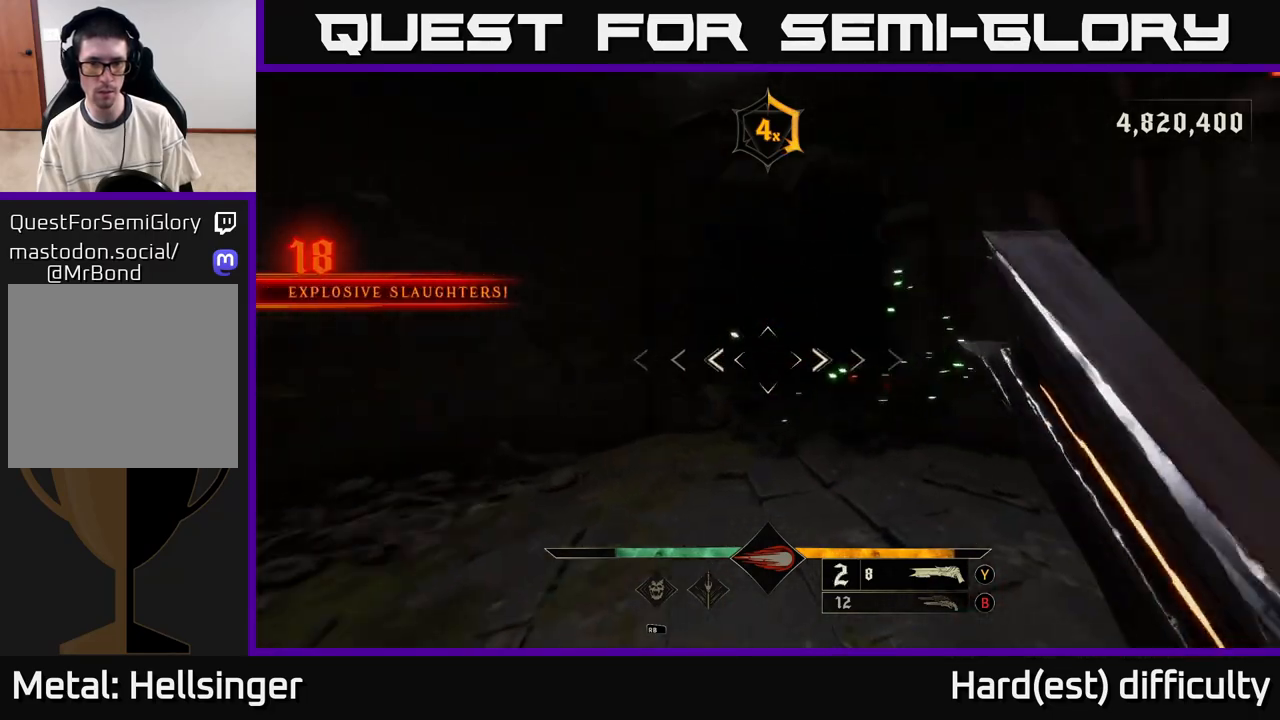
{"buttons": [], "left_stick": "down-right", "right_stick": "center", "events": [[67, "left_stick", "up-left"], [167, "right_stick", "center"], [317, "left_stick", "left"], [383, "right_stick", "down-right"], [433, "R2", "down"], [433, "right_stick", "center"], [500, "R2", "up"], [500, "left_stick", "down-right"]]}
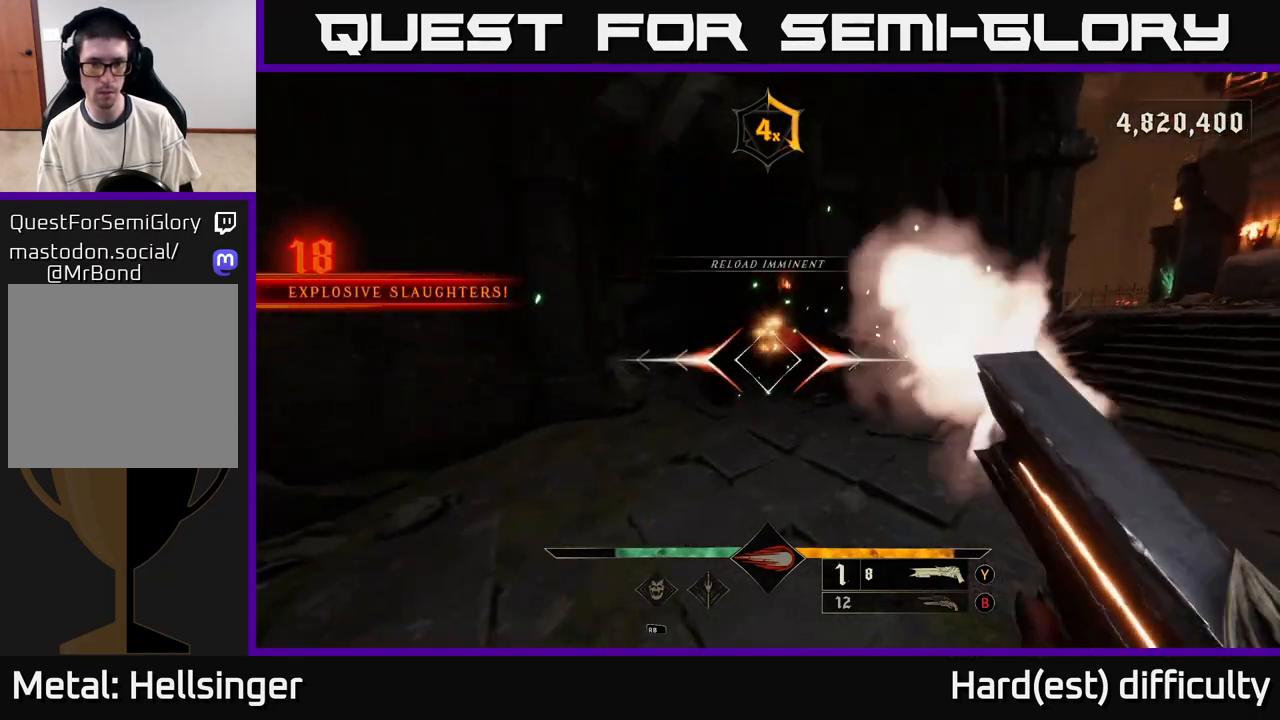
{"buttons": [], "left_stick": "up-right", "right_stick": "center", "events": [[183, "left_stick", "up-right"], [267, "right_stick", "left"], [450, "right_stick", "center"]]}
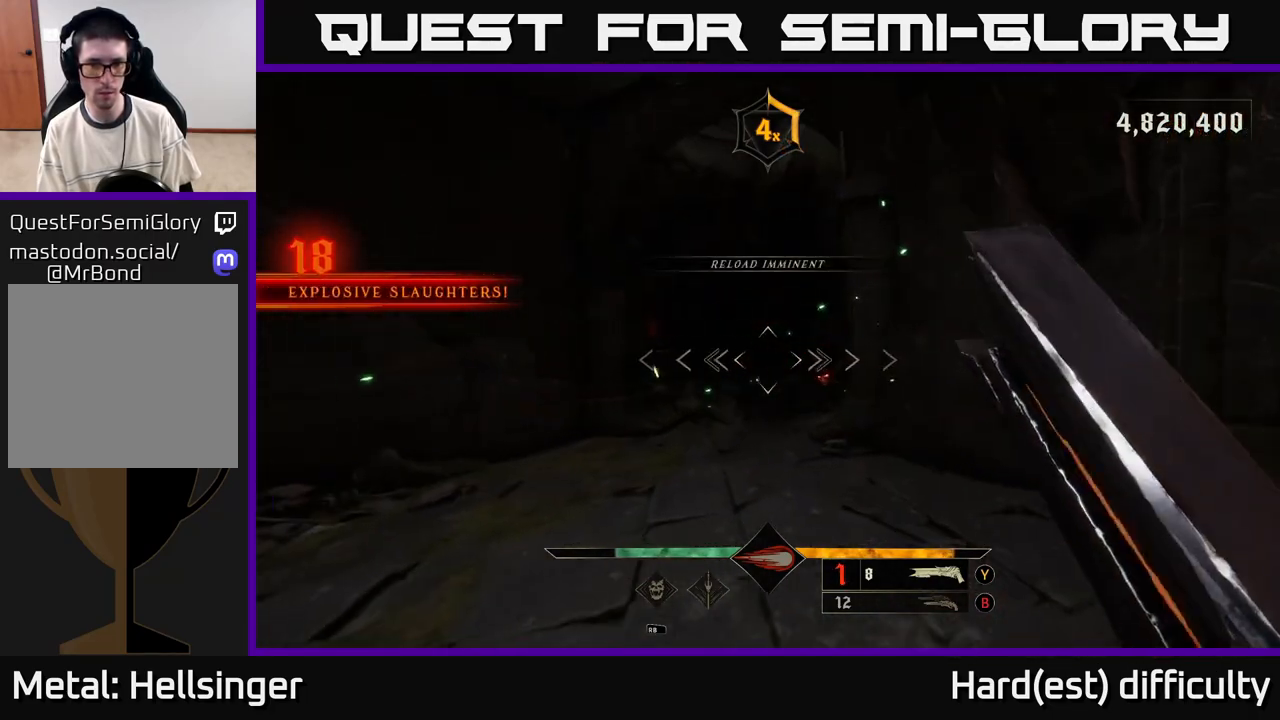
{"buttons": [], "left_stick": "down-right", "right_stick": "center", "events": [[133, "right_stick", "left"], [350, "right_stick", "center"], [383, "R2", "down"], [400, "left_stick", "down-right"], [483, "R2", "up"]]}
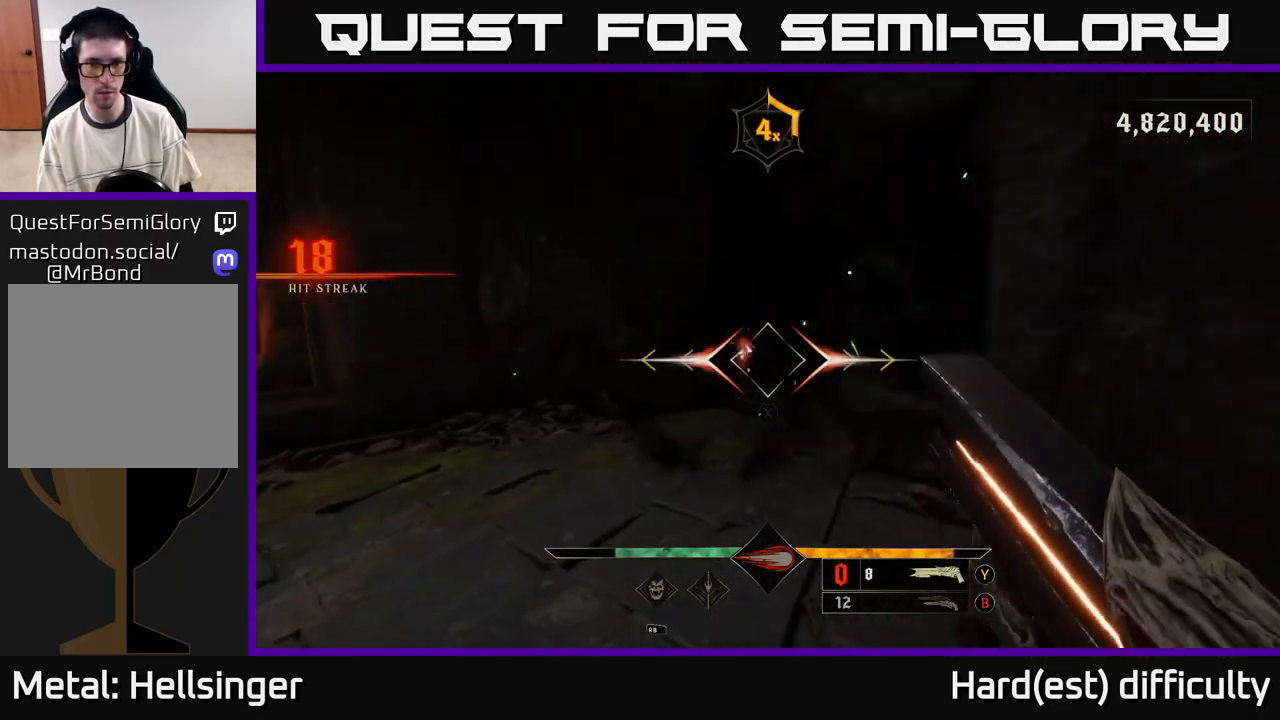
{"buttons": [], "left_stick": "down-right", "right_stick": "center", "events": [[217, "right_stick", "down-left"], [333, "L2", "down"], [350, "right_stick", "center"], [450, "L2", "up"]]}
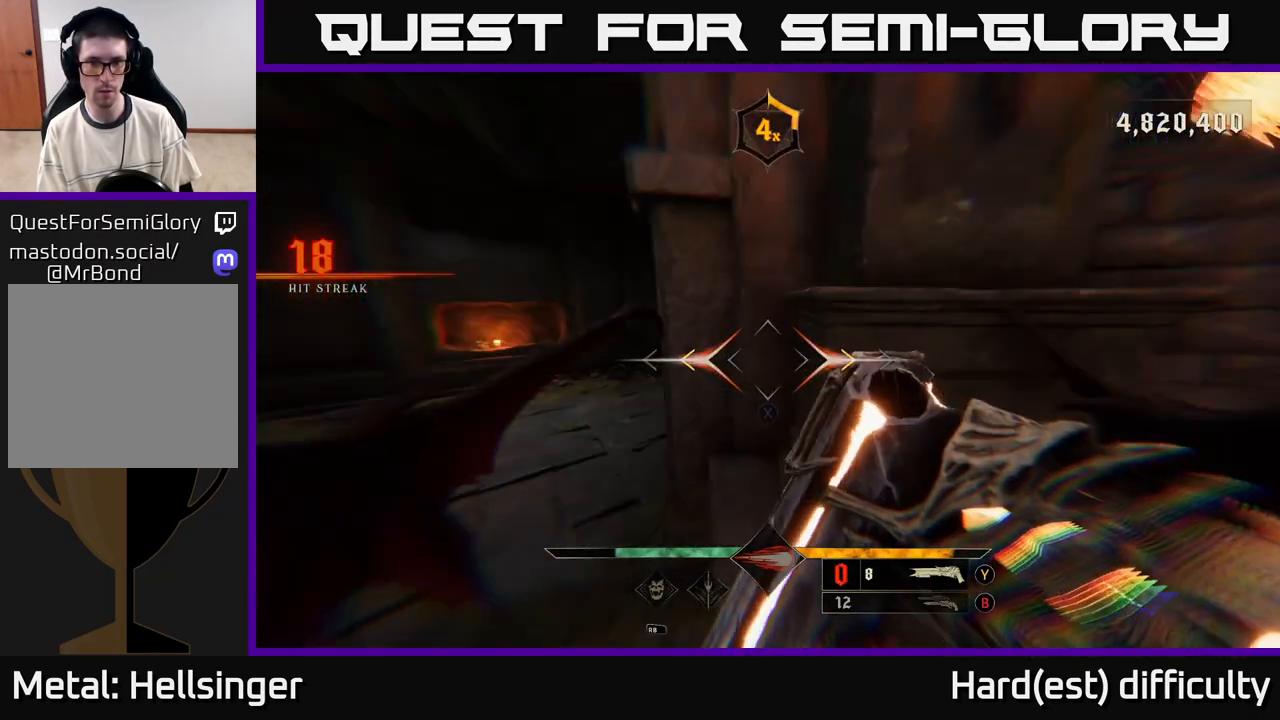
{"buttons": [], "left_stick": "down-right", "right_stick": "right", "events": [[133, "left_stick", "down"], [250, "left_stick", "down-right"], [283, "X", "down"], [367, "X", "up"], [500, "right_stick", "right"]]}
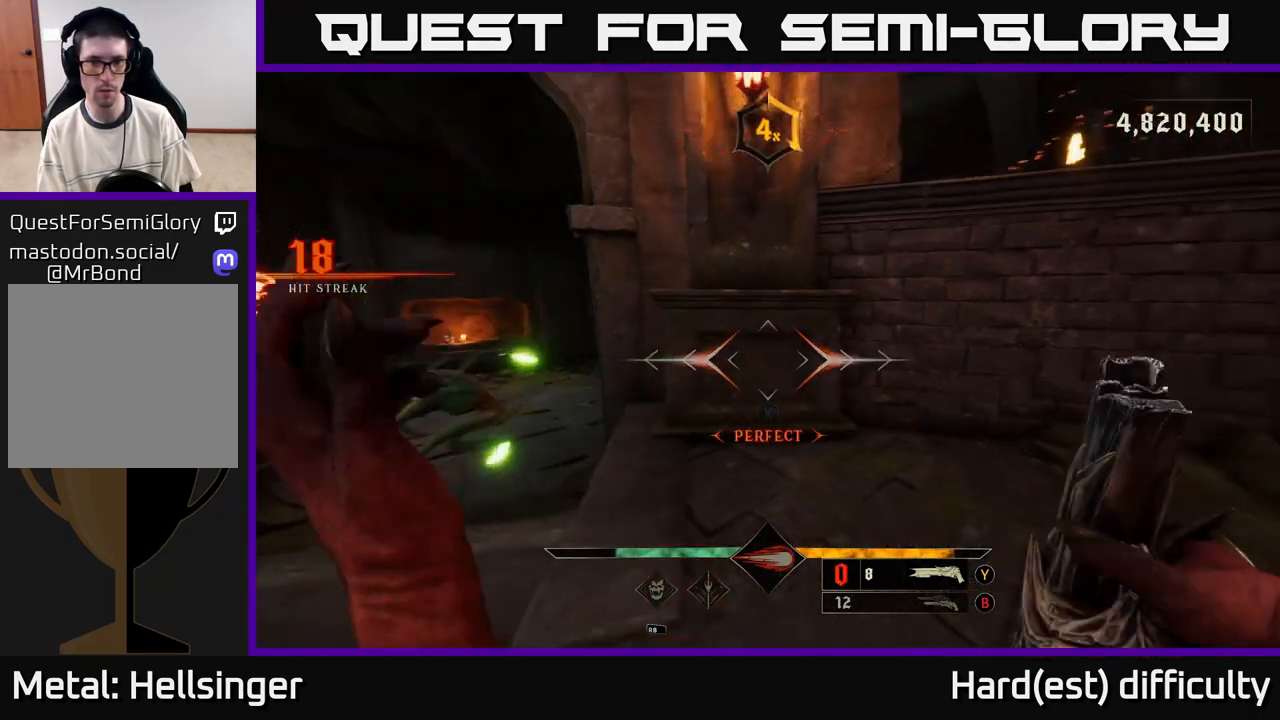
{"buttons": [], "left_stick": "right", "right_stick": "center", "events": [[200, "right_stick", "center"], [250, "A", "down"], [250, "L2", "down"], [283, "left_stick", "right"], [367, "A", "up"], [367, "L2", "up"]]}
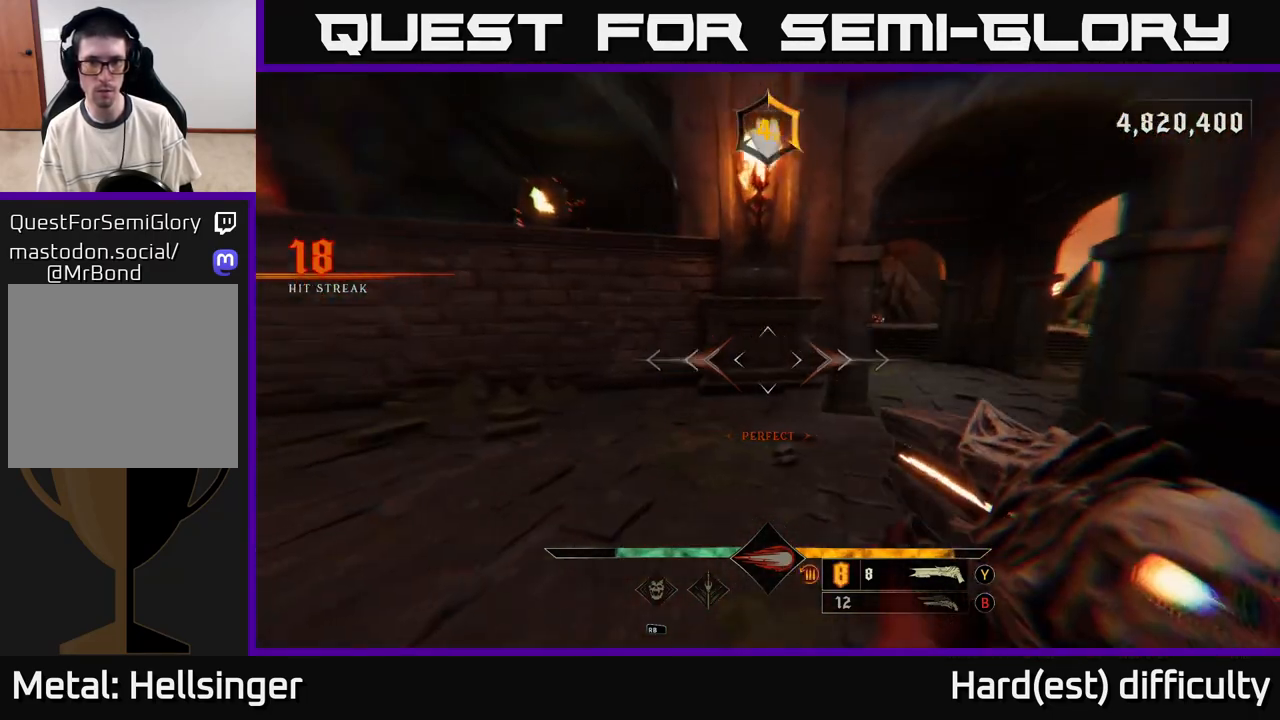
{"buttons": ["A"], "left_stick": "up-left", "right_stick": "center", "events": [[100, "left_stick", "up-left"], [233, "A", "down"], [400, "A", "up"], [483, "A", "down"]]}
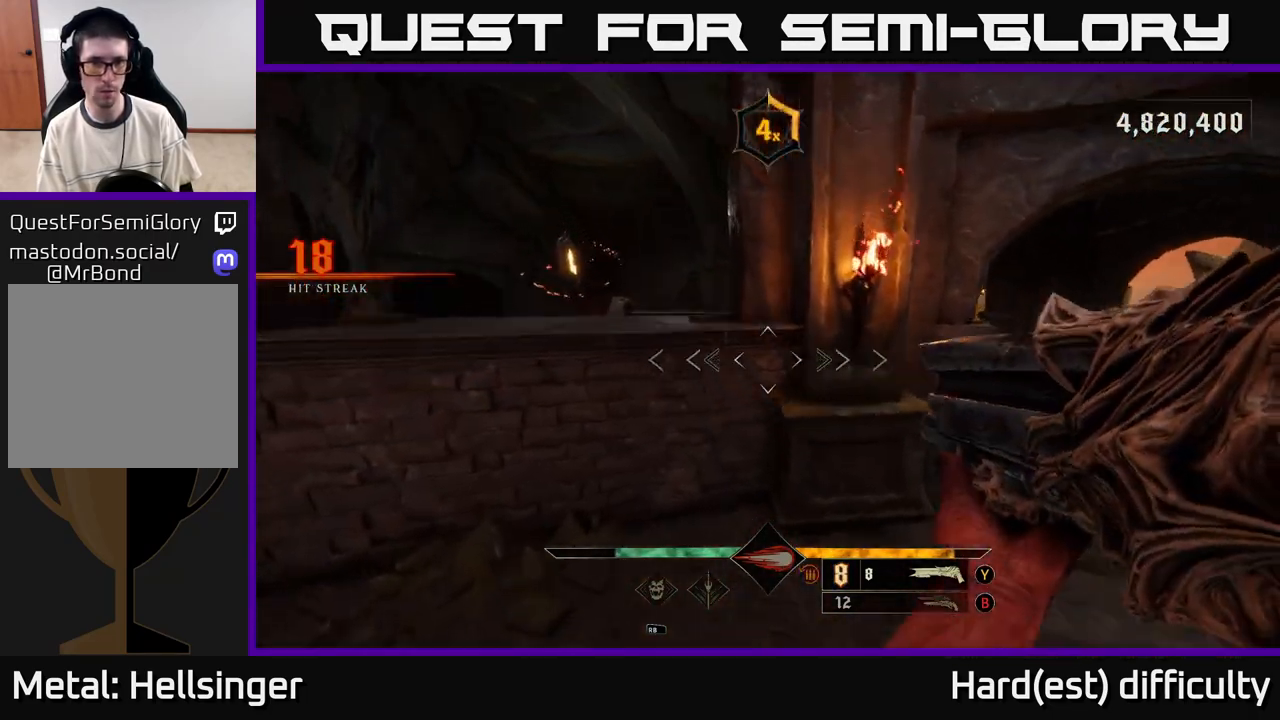
{"buttons": [], "left_stick": "up-left", "right_stick": "center", "events": [[100, "A", "up"], [233, "left_stick", "up"], [233, "right_stick", "down-left"], [267, "L2", "down"], [350, "right_stick", "center"], [400, "L2", "up"], [467, "left_stick", "up-left"]]}
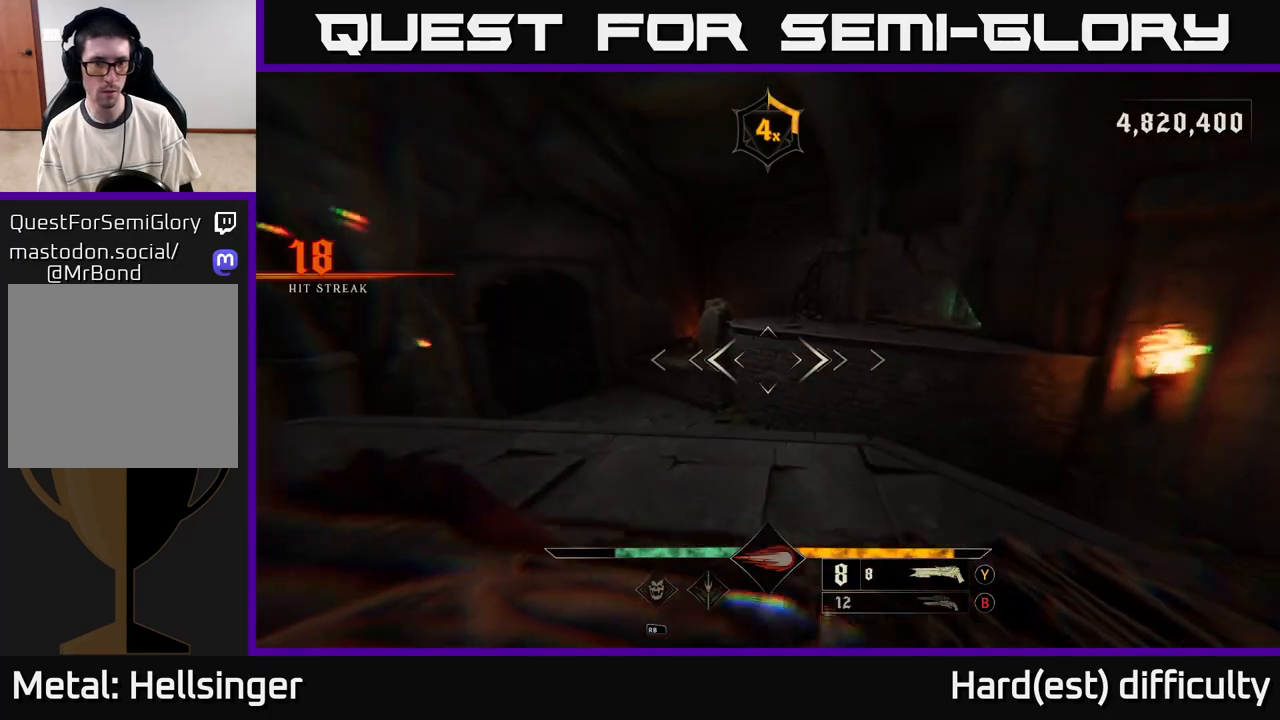
{"buttons": [], "left_stick": "up-right", "right_stick": "center", "events": [[150, "left_stick", "left"], [150, "right_stick", "down-left"], [300, "right_stick", "right"], [433, "left_stick", "up"], [467, "right_stick", "center"], [483, "left_stick", "up-right"]]}
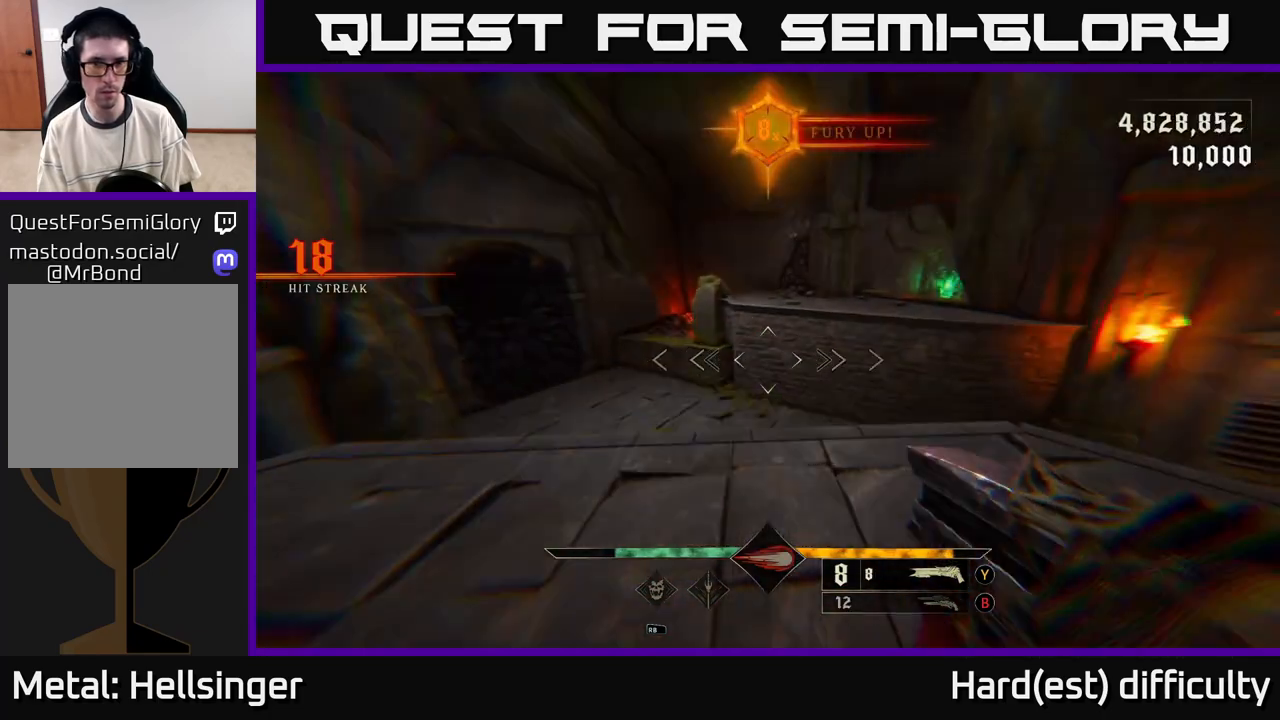
{"buttons": [], "left_stick": "up-right", "right_stick": "left", "events": [[17, "A", "down"], [133, "A", "up"], [200, "right_stick", "down-left"], [400, "right_stick", "left"]]}
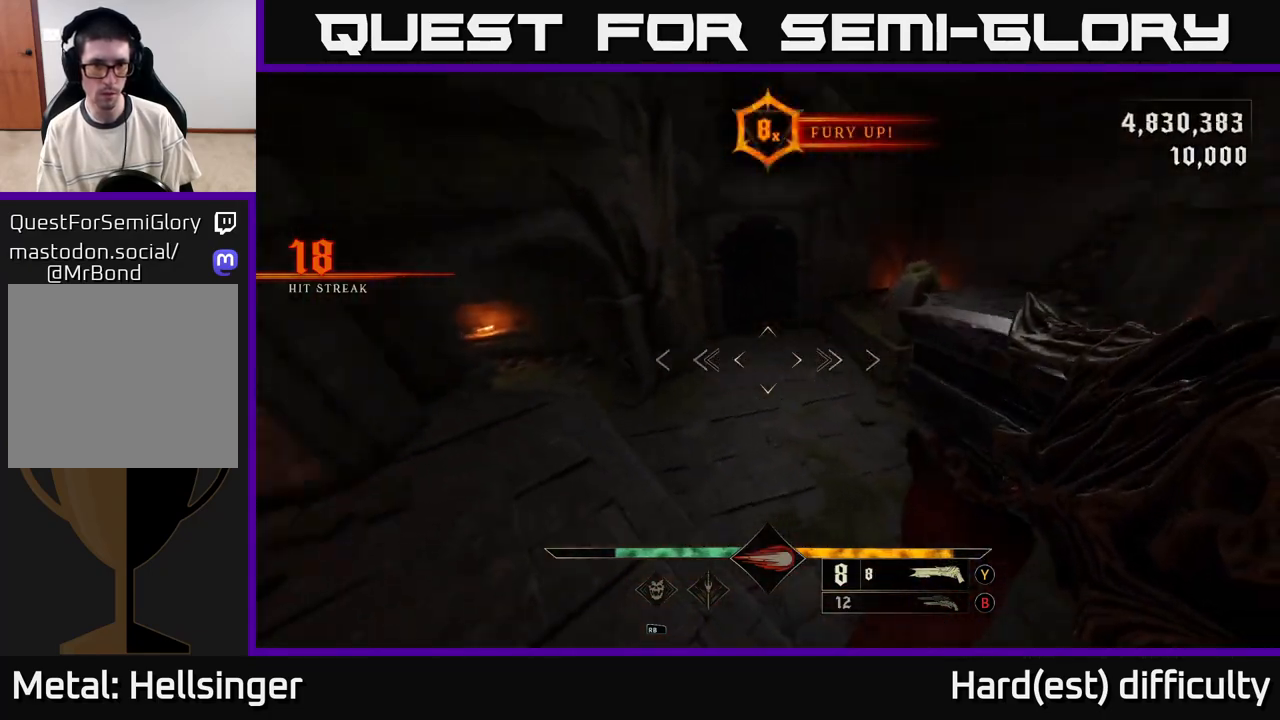
{"buttons": [], "left_stick": "up-right", "right_stick": "up-left", "events": [[183, "right_stick", "center"], [350, "right_stick", "up-left"]]}
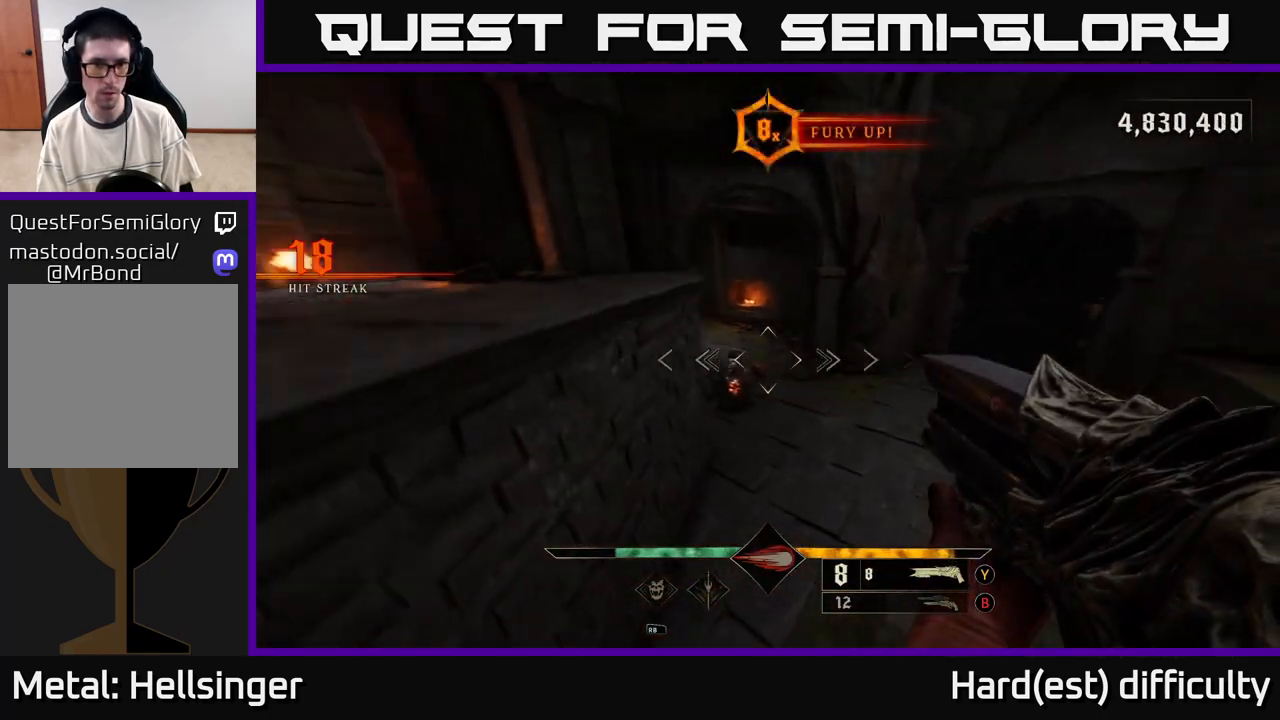
{"buttons": [], "left_stick": "right", "right_stick": "up-left", "events": [[133, "R2", "down"], [200, "R2", "up"], [200, "right_stick", "center"], [250, "left_stick", "right"], [383, "right_stick", "up-left"]]}
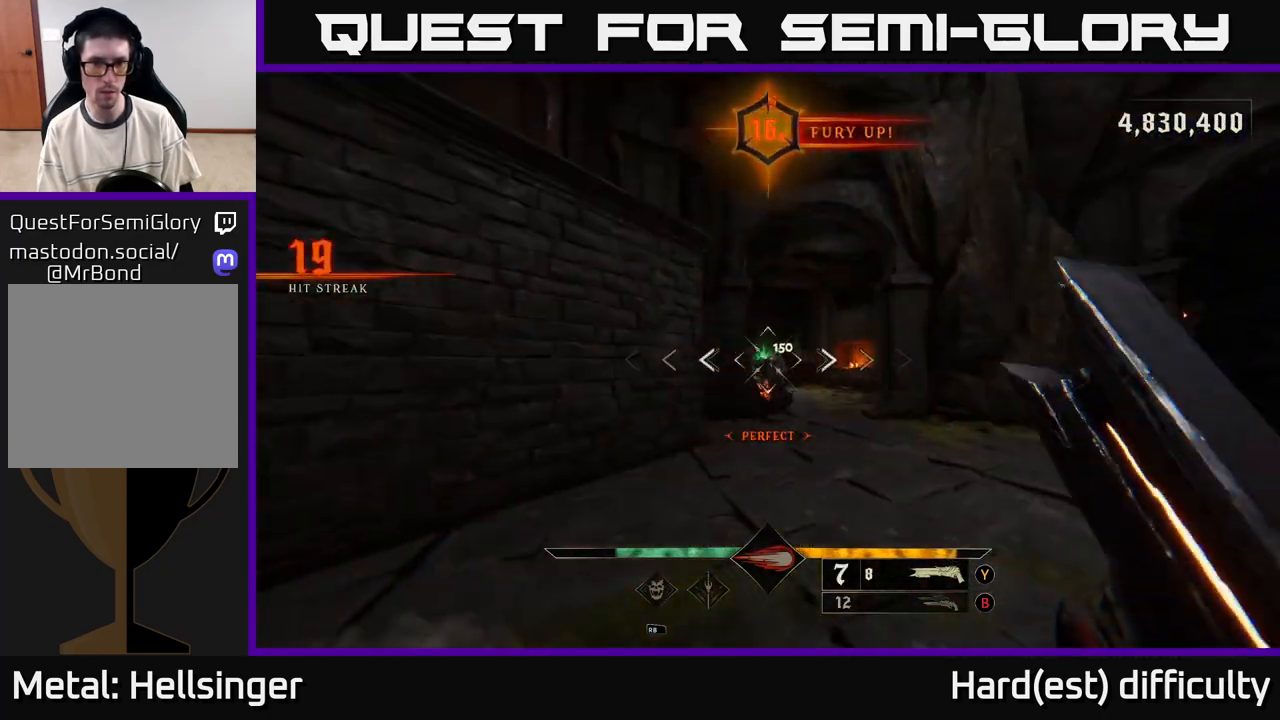
{"buttons": [], "left_stick": "down-left", "right_stick": "down", "events": [[17, "right_stick", "center"], [67, "left_stick", "up-right"], [250, "left_stick", "right"], [350, "left_stick", "down"], [450, "right_stick", "down"], [500, "left_stick", "down-left"]]}
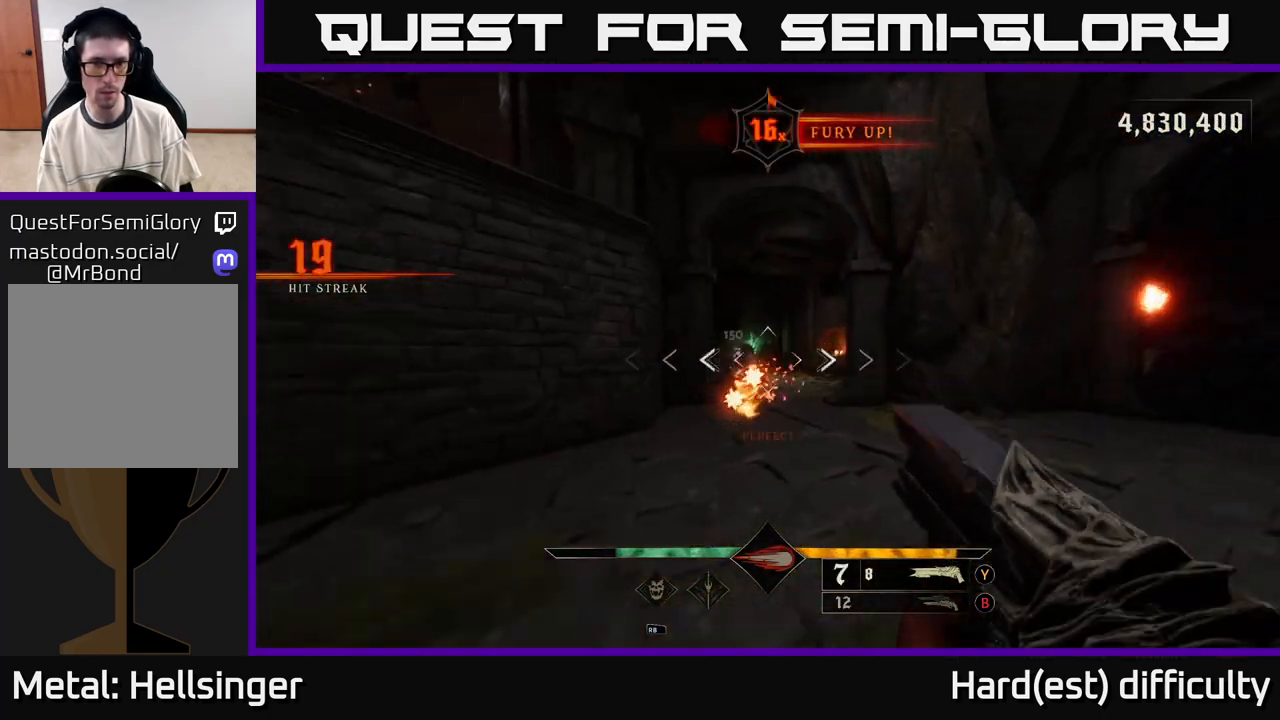
{"buttons": [], "left_stick": "up-left", "right_stick": "center", "events": [[50, "R2", "down"], [67, "L2", "down"], [117, "right_stick", "right"], [150, "R2", "up"], [167, "L2", "up"], [250, "right_stick", "center"], [433, "left_stick", "up-left"]]}
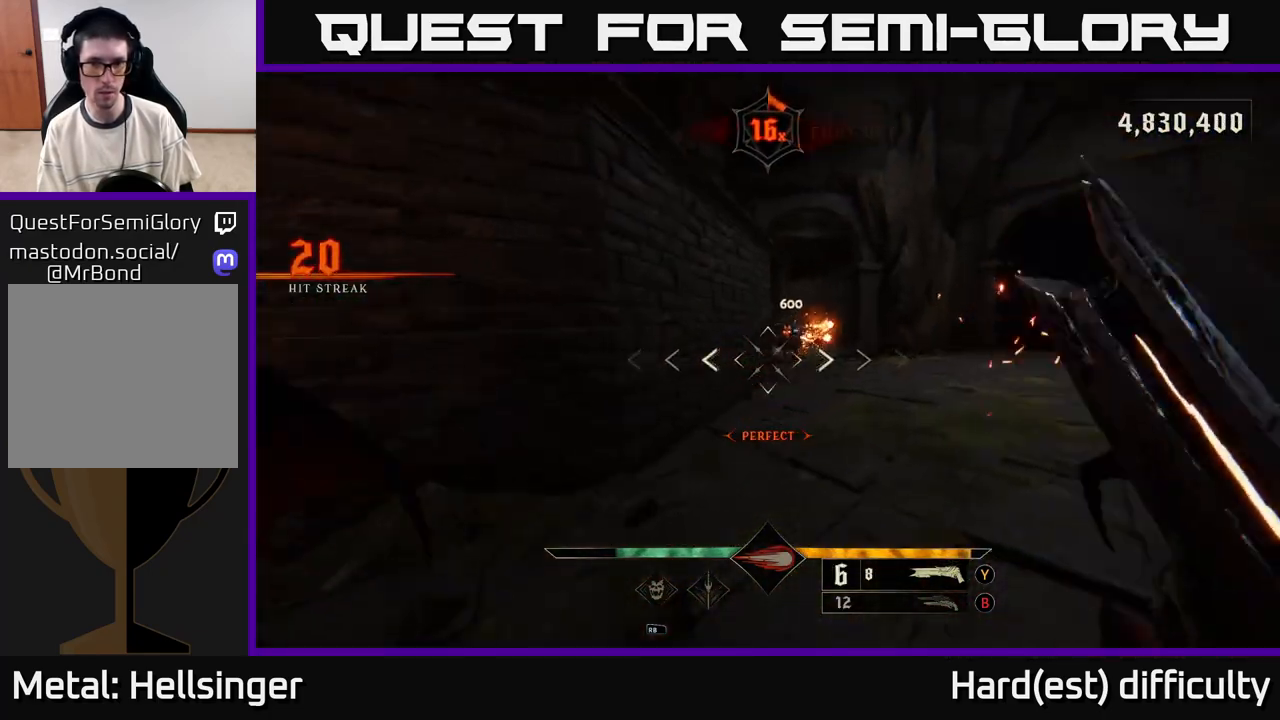
{"buttons": ["L2", "R2"], "left_stick": "left", "right_stick": "center", "events": [[33, "B", "down"], [67, "left_stick", "up-right"], [133, "B", "up"], [367, "right_stick", "up-right"], [417, "left_stick", "up-left"], [450, "L2", "down"], [450, "R2", "down"], [467, "right_stick", "center"], [500, "left_stick", "left"]]}
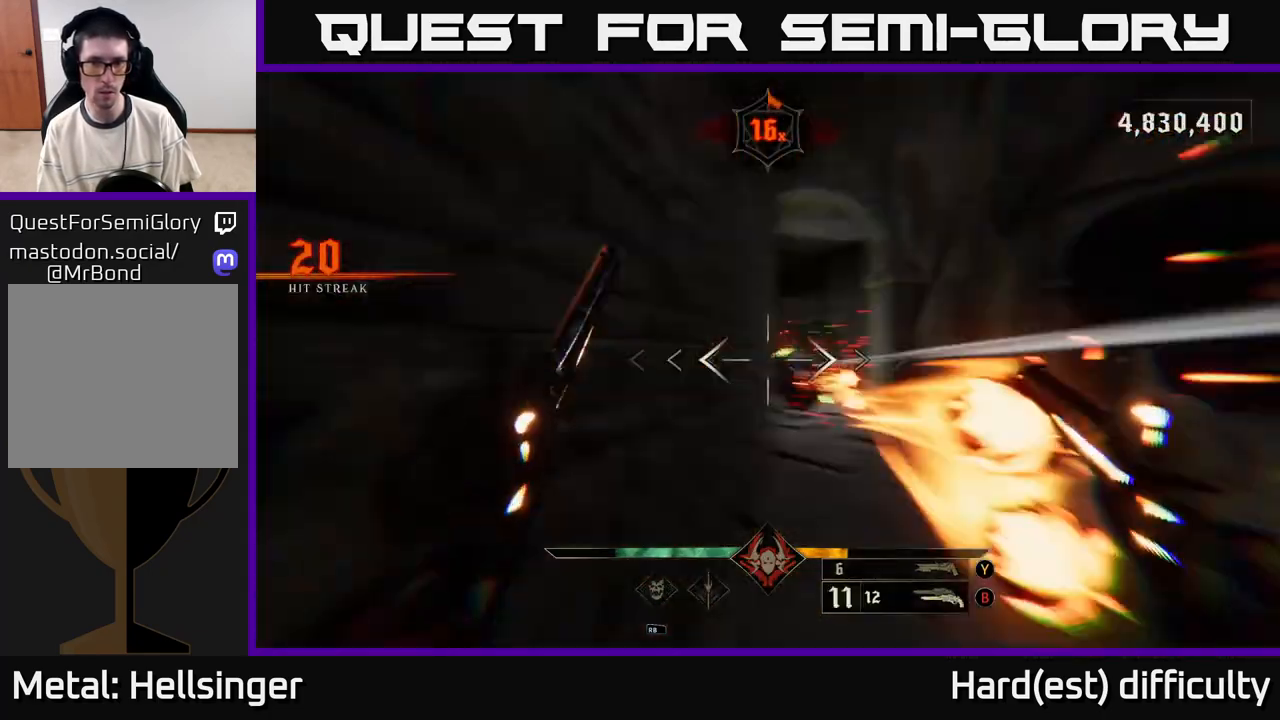
{"buttons": ["L2", "R2"], "left_stick": "up-right", "right_stick": "left", "events": [[50, "R2", "up"], [133, "right_stick", "right"], [150, "L2", "up"], [217, "left_stick", "down-left"], [267, "right_stick", "center"], [367, "left_stick", "right"], [450, "R2", "down"], [450, "right_stick", "left"], [483, "L2", "down"], [483, "left_stick", "up-right"]]}
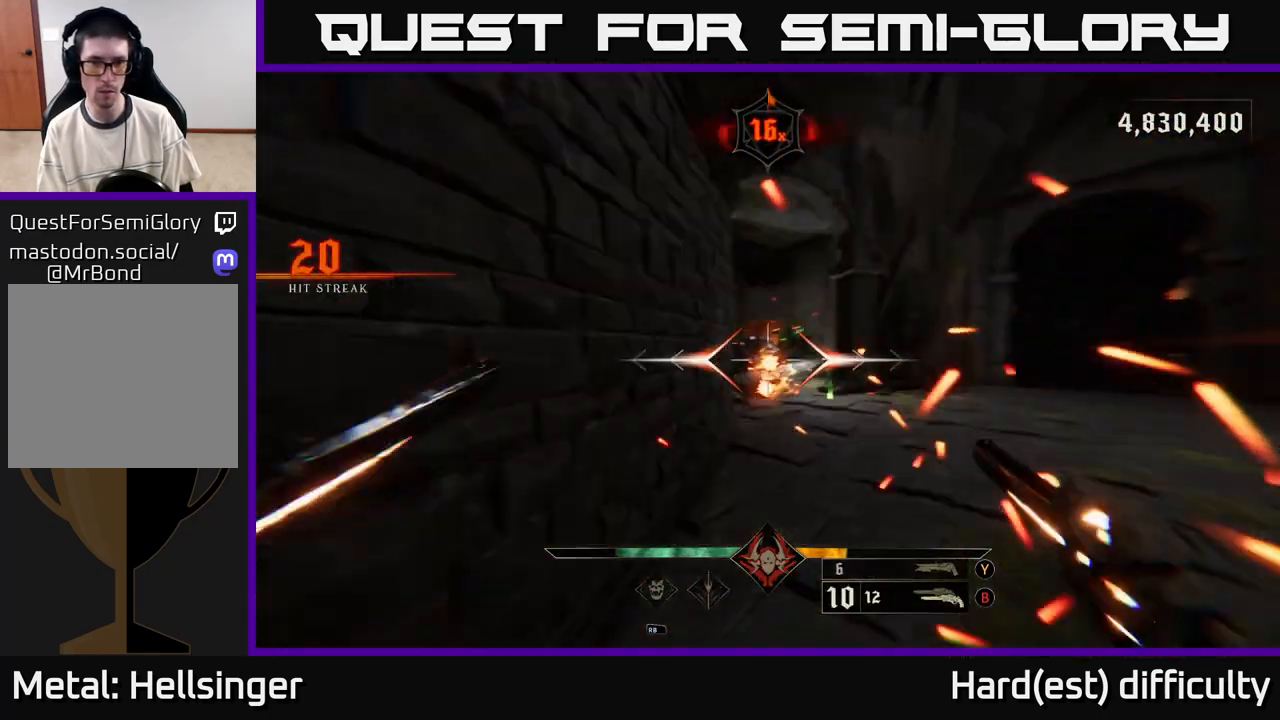
{"buttons": ["R2"], "left_stick": "up-right", "right_stick": "left", "events": [[50, "R2", "up"], [67, "right_stick", "center"], [117, "L2", "up"], [233, "right_stick", "left"], [450, "R2", "down"]]}
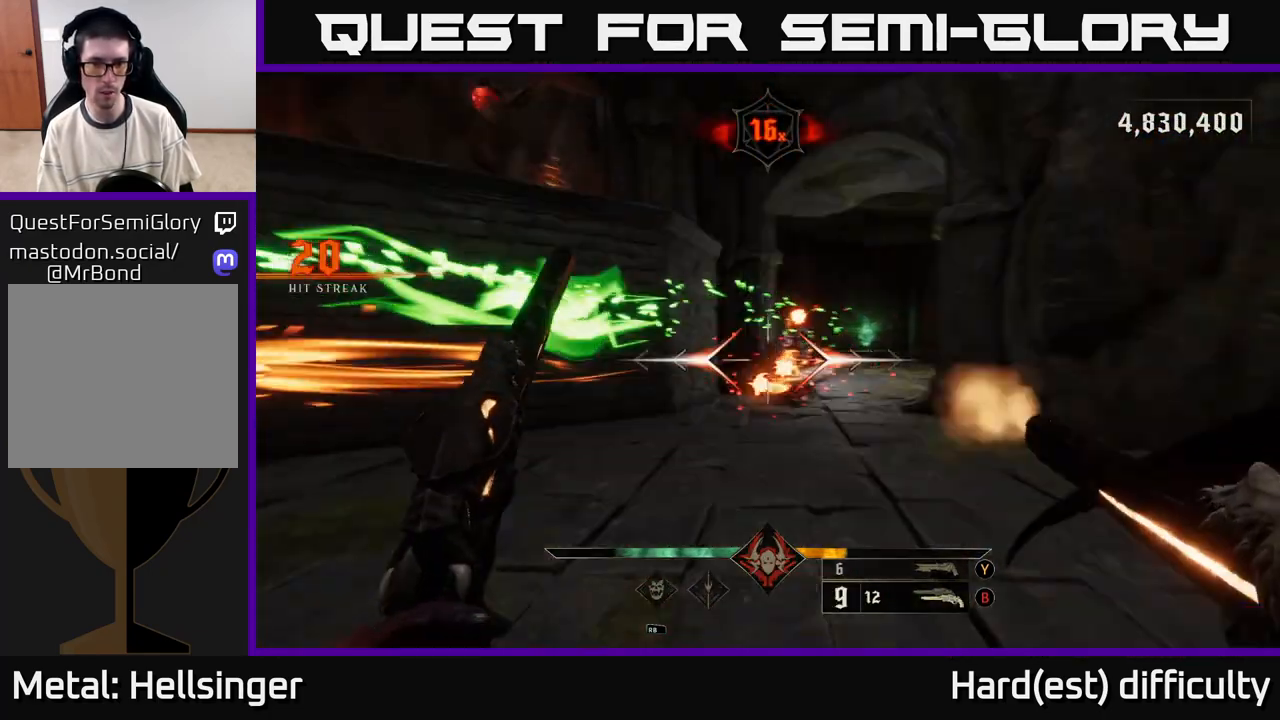
{"buttons": [], "left_stick": "up-right", "right_stick": "center", "events": [[83, "R2", "up"], [83, "right_stick", "center"], [367, "right_stick", "down-right"], [433, "R2", "down"], [433, "right_stick", "down-left"], [483, "R2", "up"], [483, "right_stick", "center"]]}
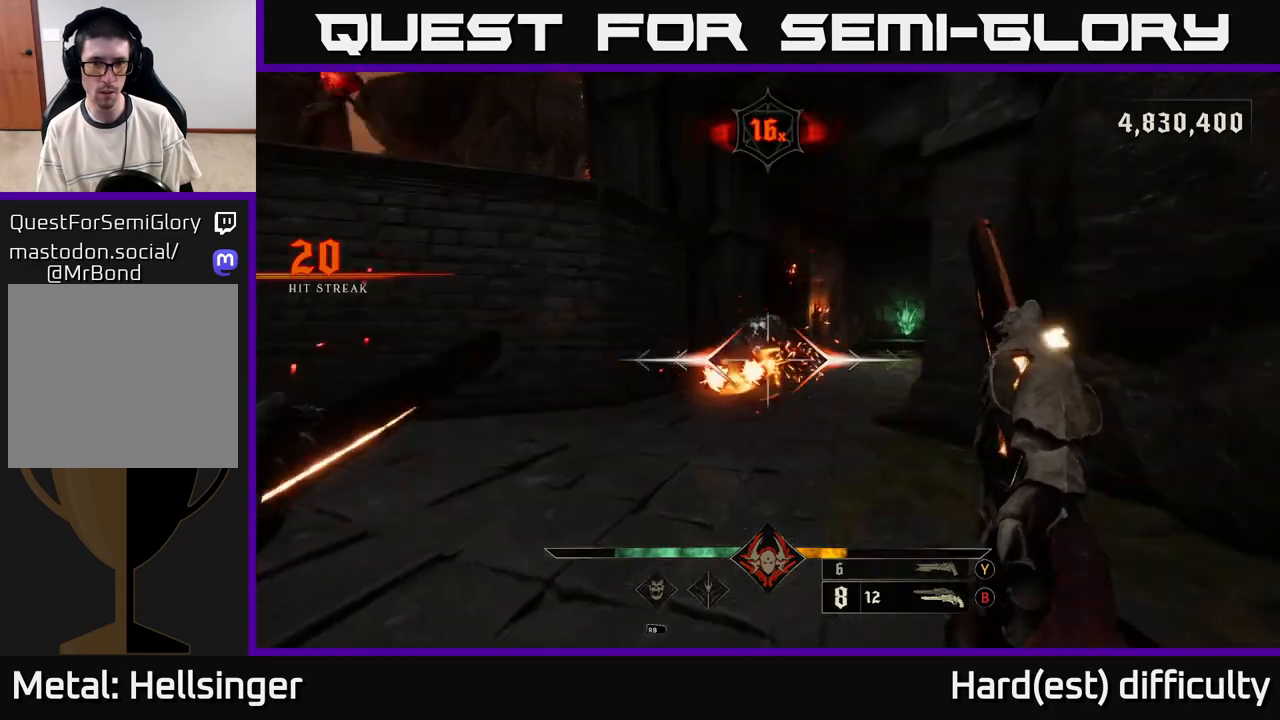
{"buttons": [], "left_stick": "up-right", "right_stick": "center", "events": [[117, "L2", "down"], [117, "right_stick", "left"], [233, "L2", "up"], [267, "right_stick", "center"], [400, "Y", "down"], [483, "Y", "up"]]}
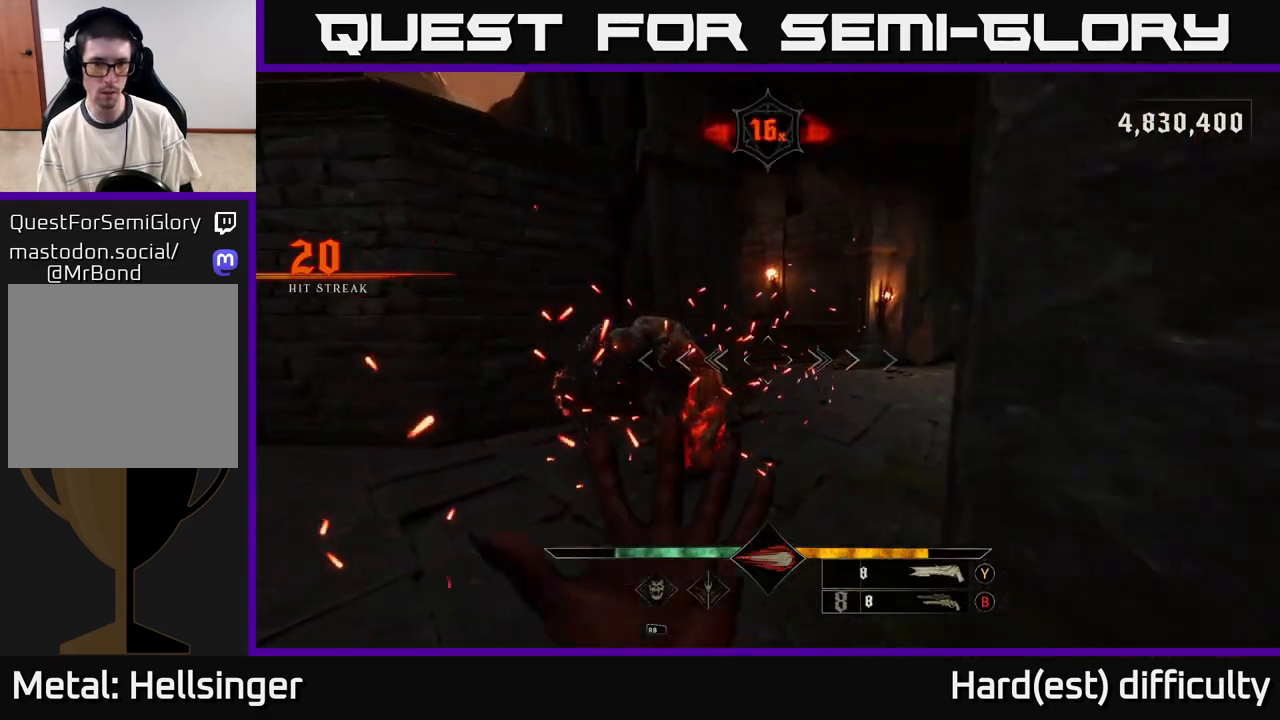
{"buttons": ["L2"], "left_stick": "right", "right_stick": "down-left", "events": [[133, "right_stick", "left"], [267, "right_stick", "down"], [300, "left_stick", "right"], [333, "R2", "down"], [383, "L2", "down"], [467, "R2", "up"], [500, "right_stick", "down-left"]]}
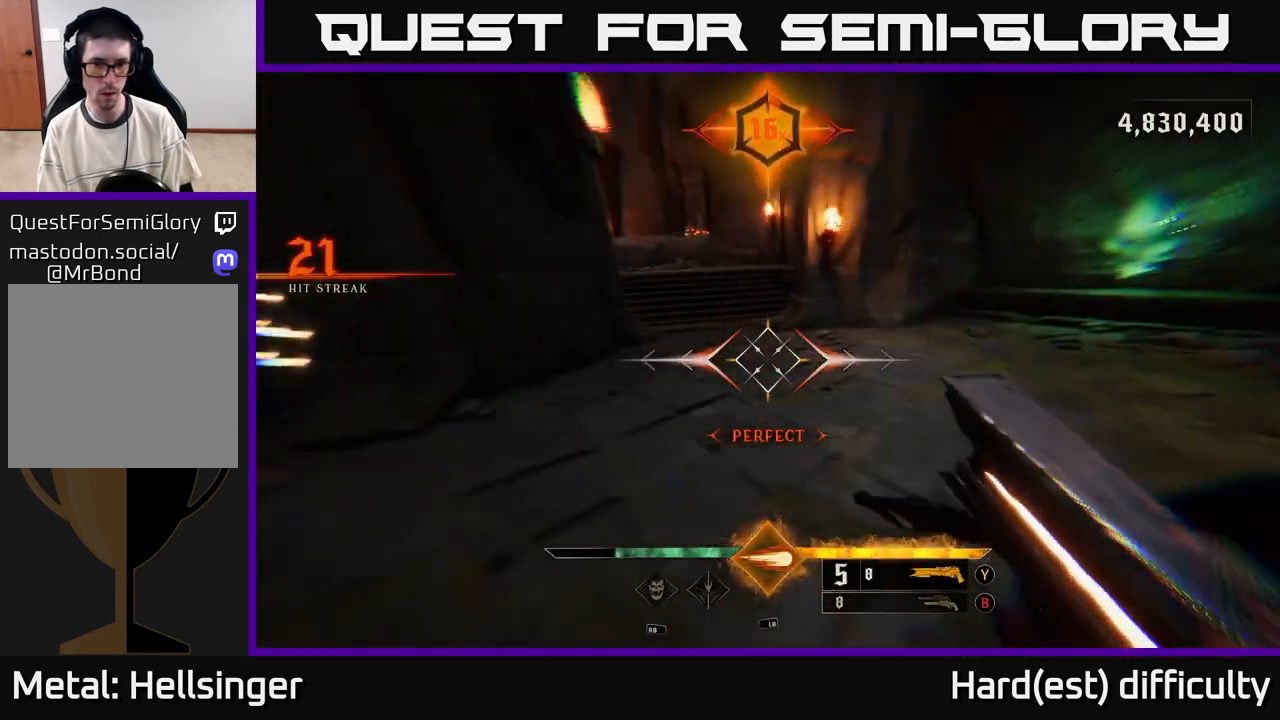
{"buttons": [], "left_stick": "up-right", "right_stick": "up-left", "events": [[33, "L2", "up"], [83, "right_stick", "left"], [333, "right_stick", "up-left"], [383, "left_stick", "up-right"]]}
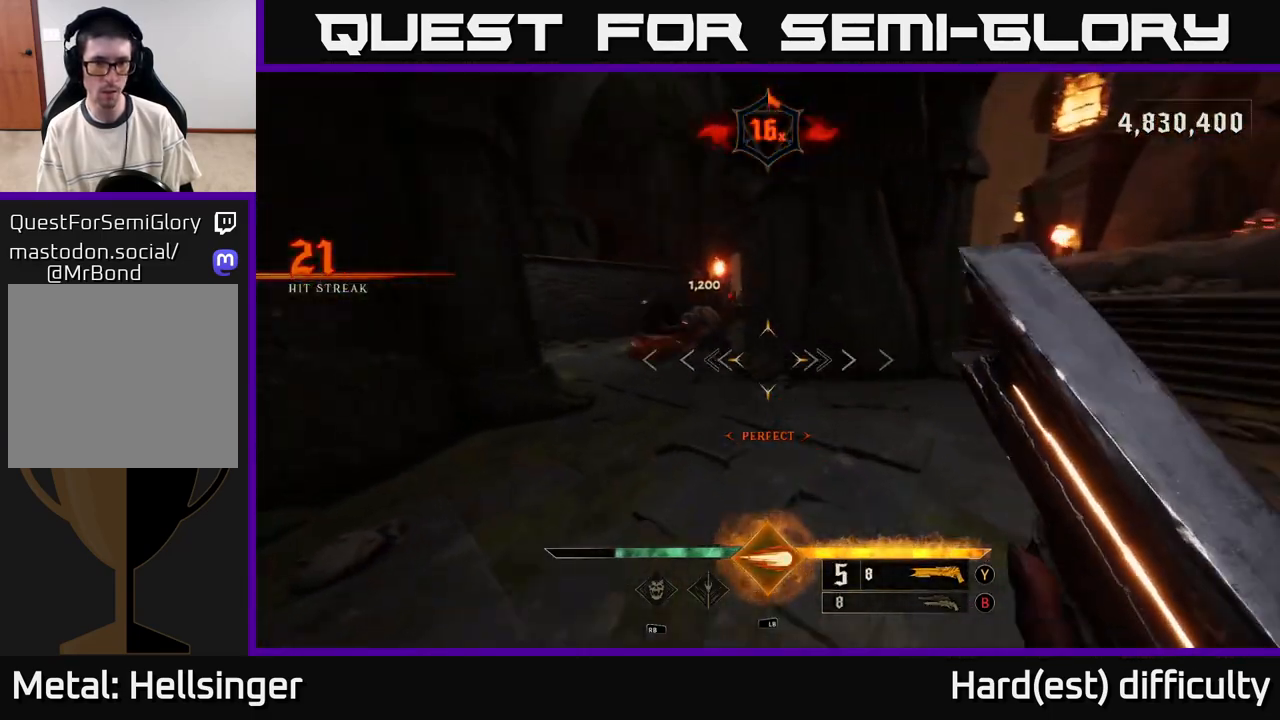
{"buttons": [], "left_stick": "down-left", "right_stick": "right", "events": [[167, "right_stick", "center"], [233, "right_stick", "down-left"], [283, "left_stick", "right"], [300, "R2", "down"], [350, "left_stick", "down-right"], [350, "right_stick", "up-left"], [400, "R2", "up"], [417, "right_stick", "right"], [500, "left_stick", "down-left"]]}
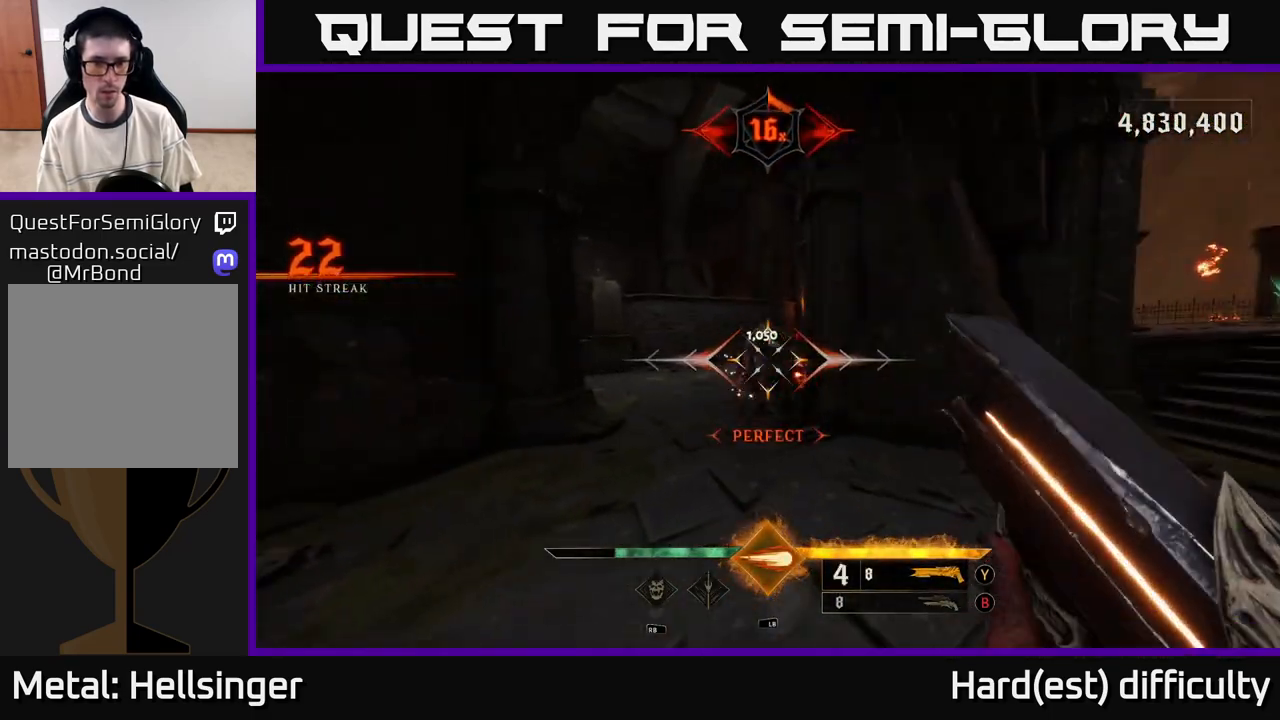
{"buttons": [], "left_stick": "center", "right_stick": "center", "events": [[17, "right_stick", "center"], [50, "left_stick", "left"], [167, "right_stick", "right"], [300, "left_stick", "center"], [317, "right_stick", "center"]]}
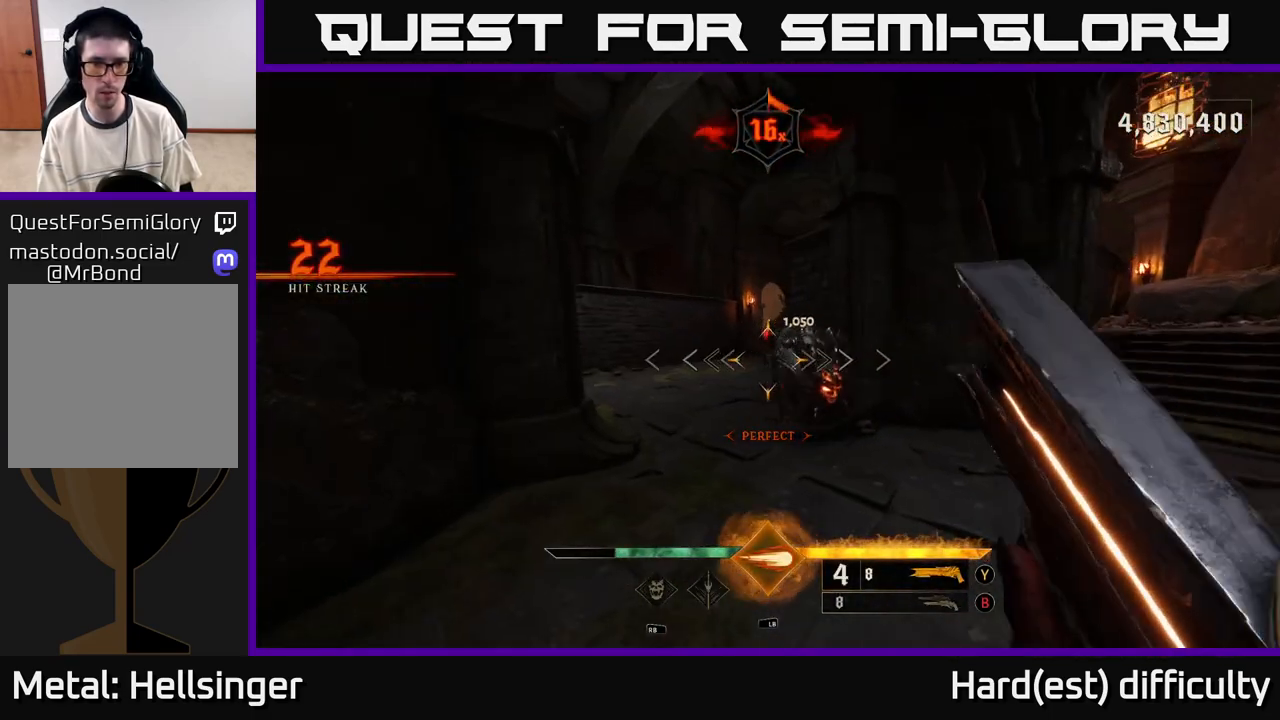
{"buttons": [], "left_stick": "right", "right_stick": "center", "events": [[100, "right_stick", "up-right"], [217, "right_stick", "center"], [250, "L1", "down"], [267, "left_stick", "down-right"], [333, "L1", "up"], [483, "left_stick", "right"]]}
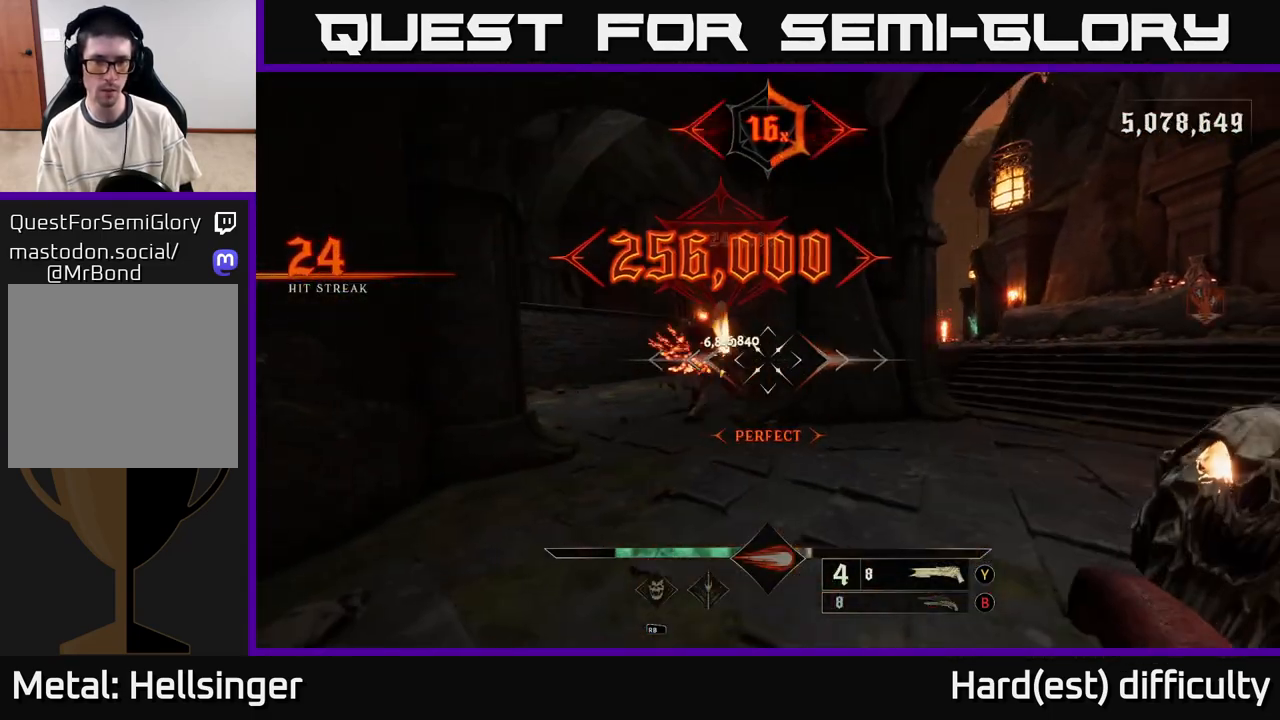
{"buttons": [], "left_stick": "up-right", "right_stick": "center", "events": [[183, "left_stick", "up-right"], [233, "X", "down"], [317, "X", "up"]]}
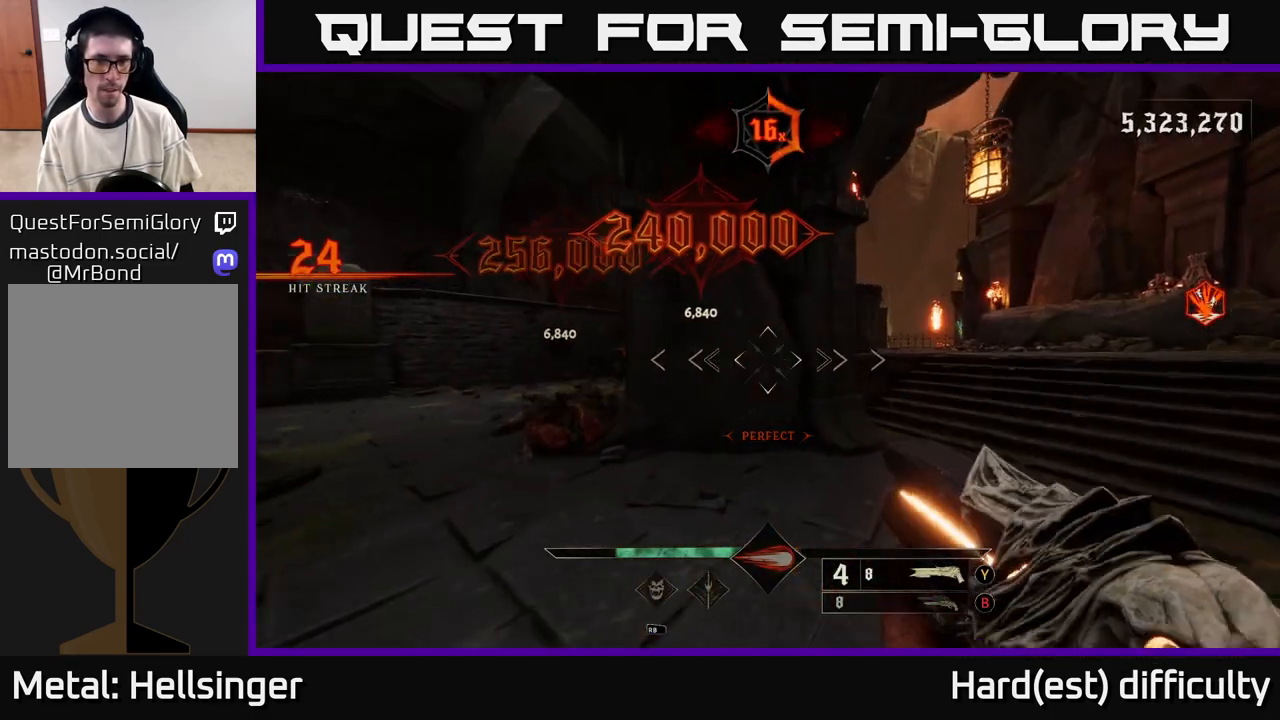
{"buttons": [], "left_stick": "up-left", "right_stick": "left", "events": [[133, "X", "down"], [183, "left_stick", "left"], [233, "X", "up"], [433, "left_stick", "up-left"], [467, "right_stick", "left"]]}
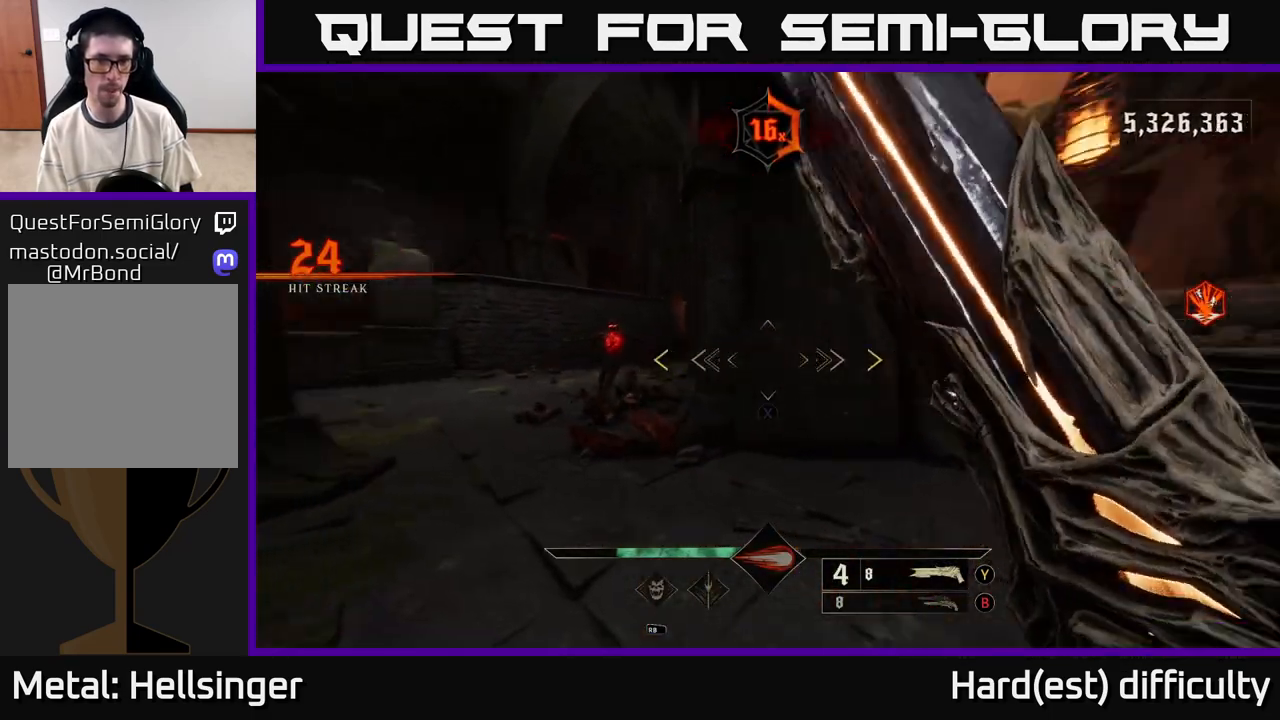
{"buttons": [], "left_stick": "down", "right_stick": "center", "events": [[117, "left_stick", "down-left"], [167, "left_stick", "down"], [183, "right_stick", "center"]]}
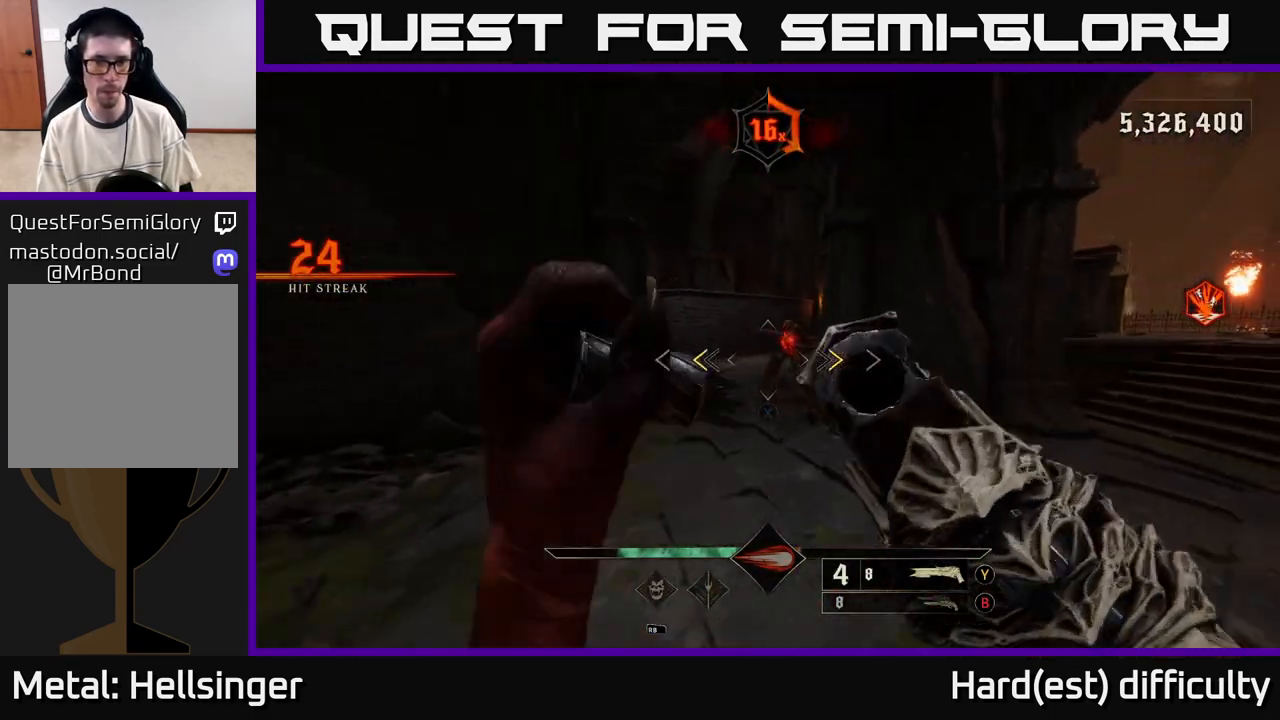
{"buttons": [], "left_stick": "center", "right_stick": "center", "events": [[117, "X", "down"], [117, "left_stick", "center"], [200, "X", "up"]]}
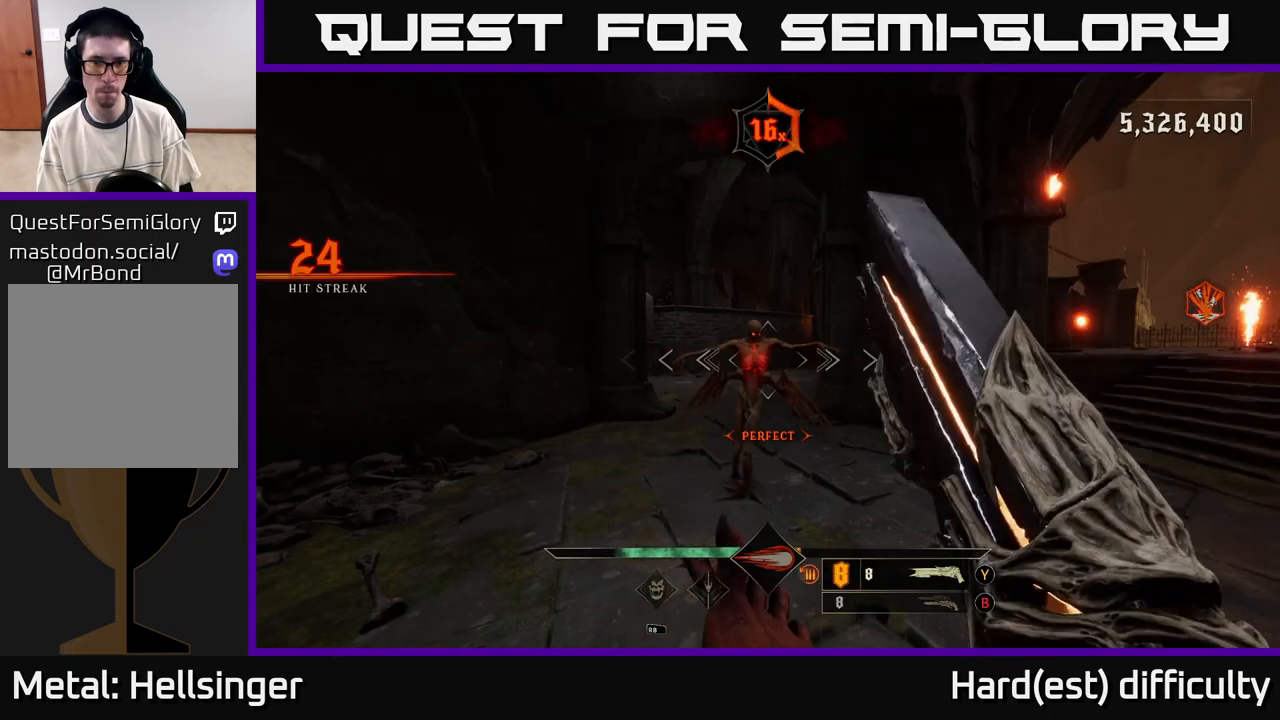
{"buttons": [], "left_stick": "up", "right_stick": "right", "events": [[100, "R2", "down"], [167, "R2", "up"], [200, "left_stick", "up"], [483, "right_stick", "right"]]}